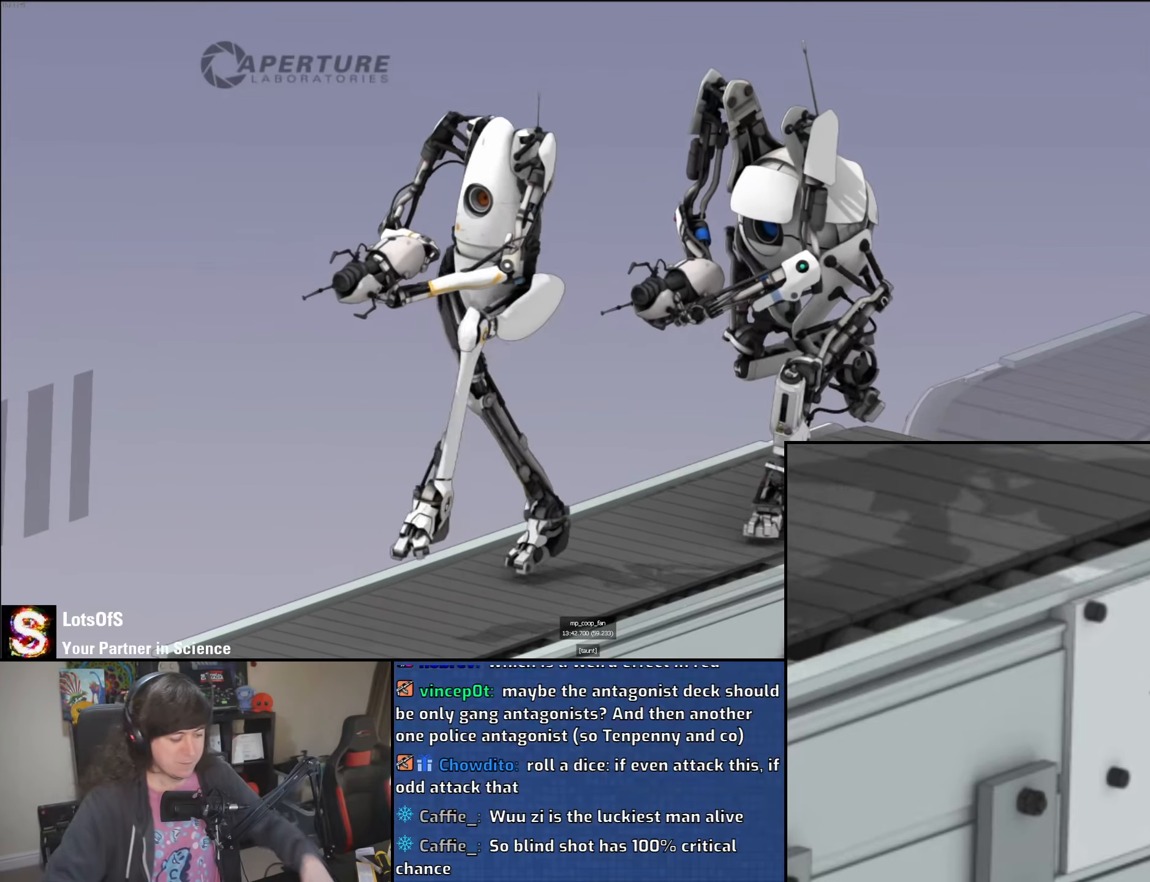
Gameplay with keyboard and mouse; each line is a JSON object with the keys and mouse buttons held at the frame after it. "events" lists presses ("down") and releases ("up") of "1", "2", "3", "4", "5", "6", "8", "a", "alt", "b", "c", "ctrl", "d", "down", "e", "escape", "f", "f1", "f2", "f3", "g", "h", "left", "n", "num2", "q", "r", "right", "s", "shift", "space", "t", "tab", "up", "v", "w", "x", "y", "z", "mouse_left", "mouse_wheel" and "mouse_right" between this image and that frame as [ms after this image, input, new state], when the widget could be followed in between. "mouse_left", "mouse_wheel", "mouse_right" = the "left", "wheel", "right" buttons of the "mouse" list. No other keys are recorded. "wheel" means that the mouse wheel is clicked or scrolled. Mouse movement is not recorded.
{"keys": [], "mouse": [], "events": [[166, "mouse_left", "down"], [200, "mouse_right", "down"], [266, "mouse_right", "up"], [283, "mouse_left", "up"], [366, "mouse_left", "down"], [366, "mouse_right", "down"], [466, "mouse_left", "up"], [466, "mouse_right", "up"]]}
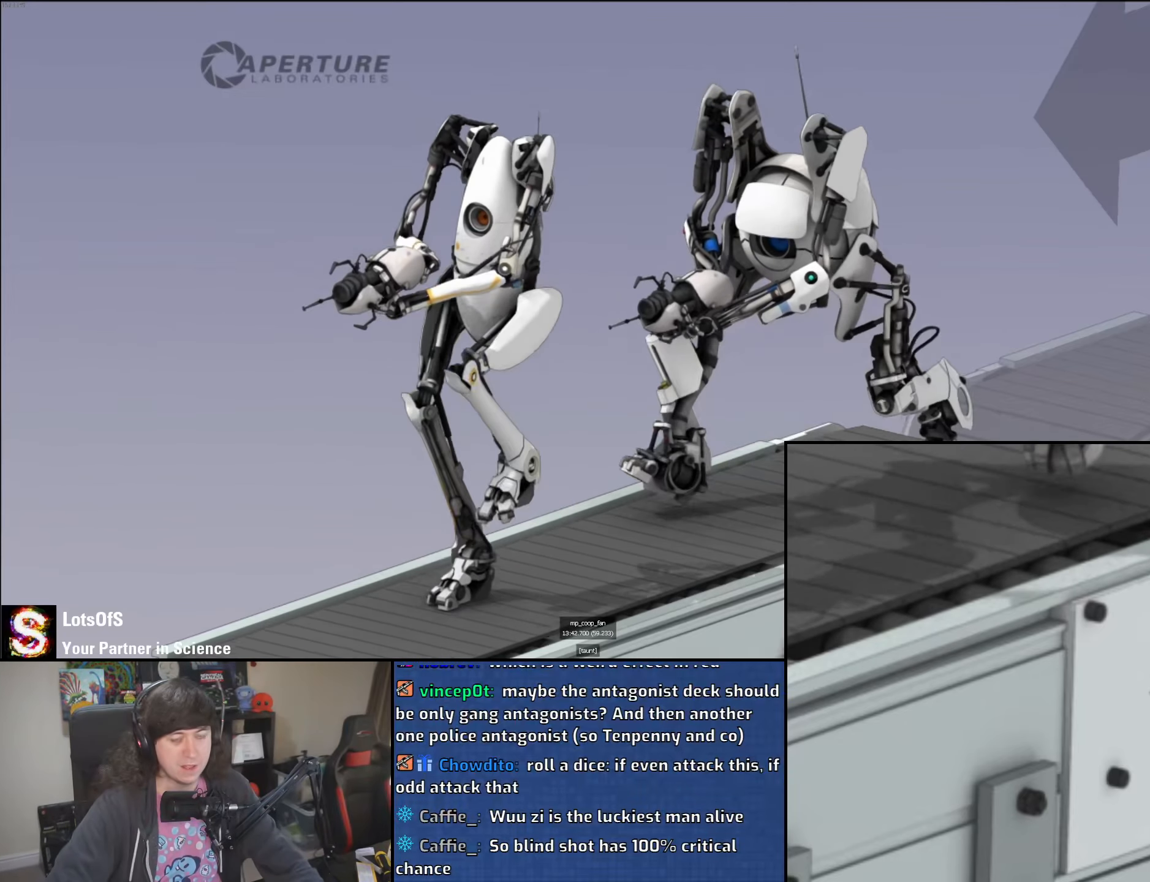
{"keys": [], "mouse": [], "events": [[83, "mouse_right", "down"], [100, "mouse_left", "down"], [166, "mouse_left", "up"], [183, "mouse_right", "up"], [250, "mouse_left", "down"], [266, "mouse_right", "down"], [366, "mouse_left", "up"], [366, "mouse_right", "up"]]}
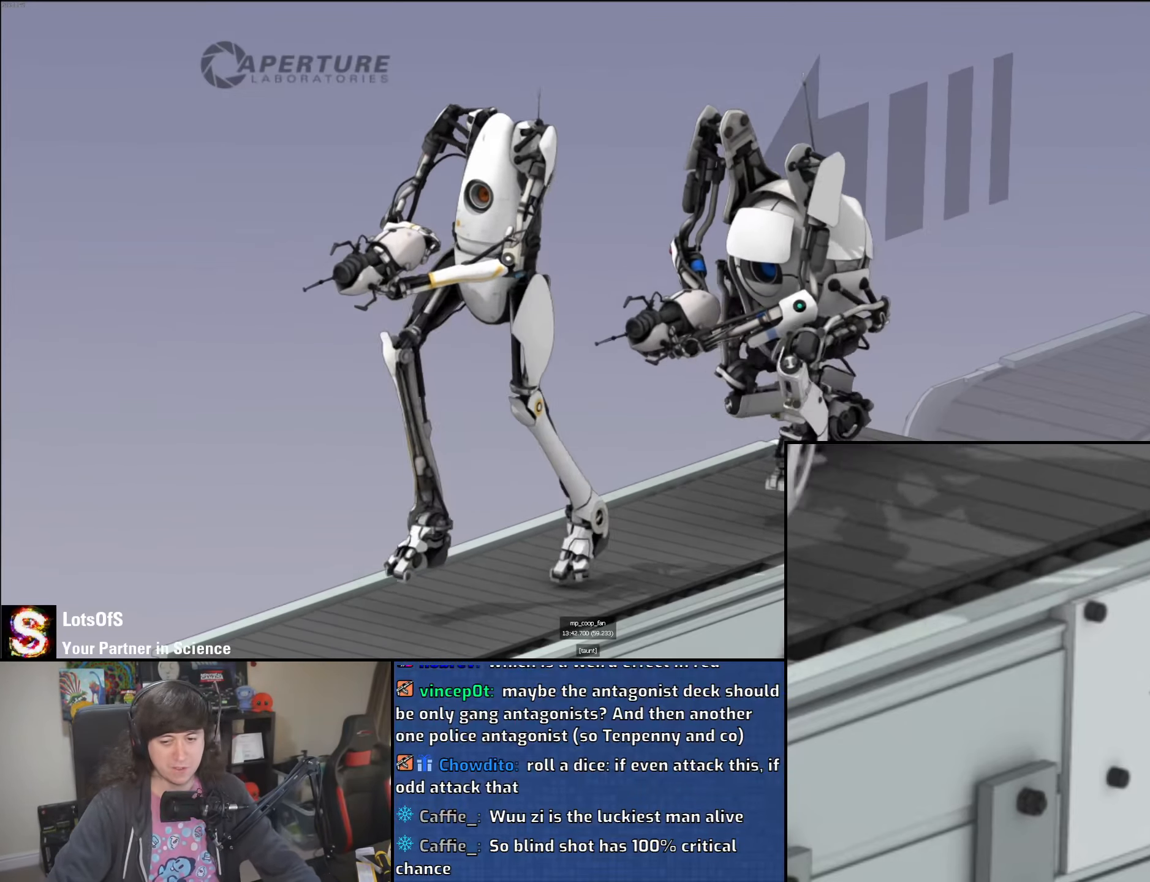
{"keys": [], "mouse": [], "events": []}
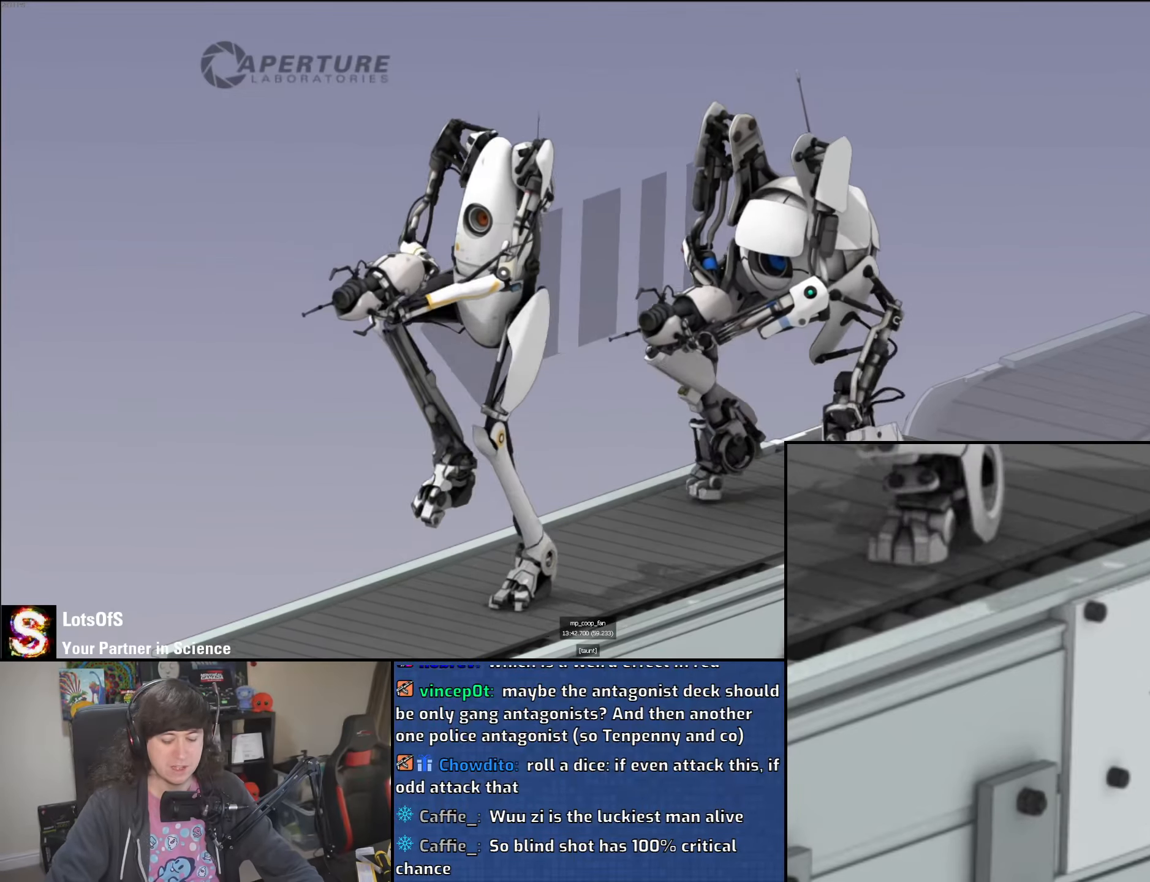
{"keys": [], "mouse": [], "events": []}
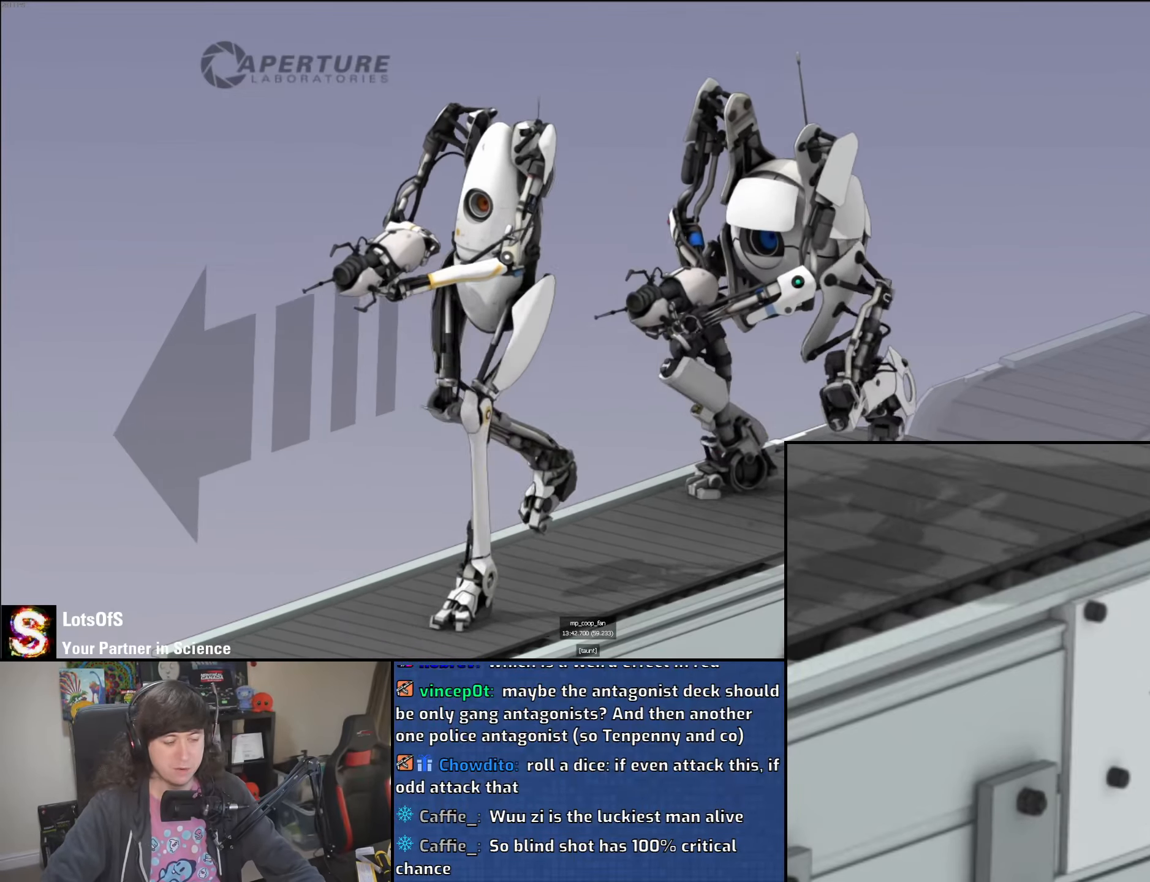
{"keys": [], "mouse": [], "events": [[250, "q", "down"], [250, "space", "down"], [316, "q", "up"], [316, "space", "up"], [400, "space", "down"], [433, "q", "down"], [483, "space", "up"], [500, "q", "up"]]}
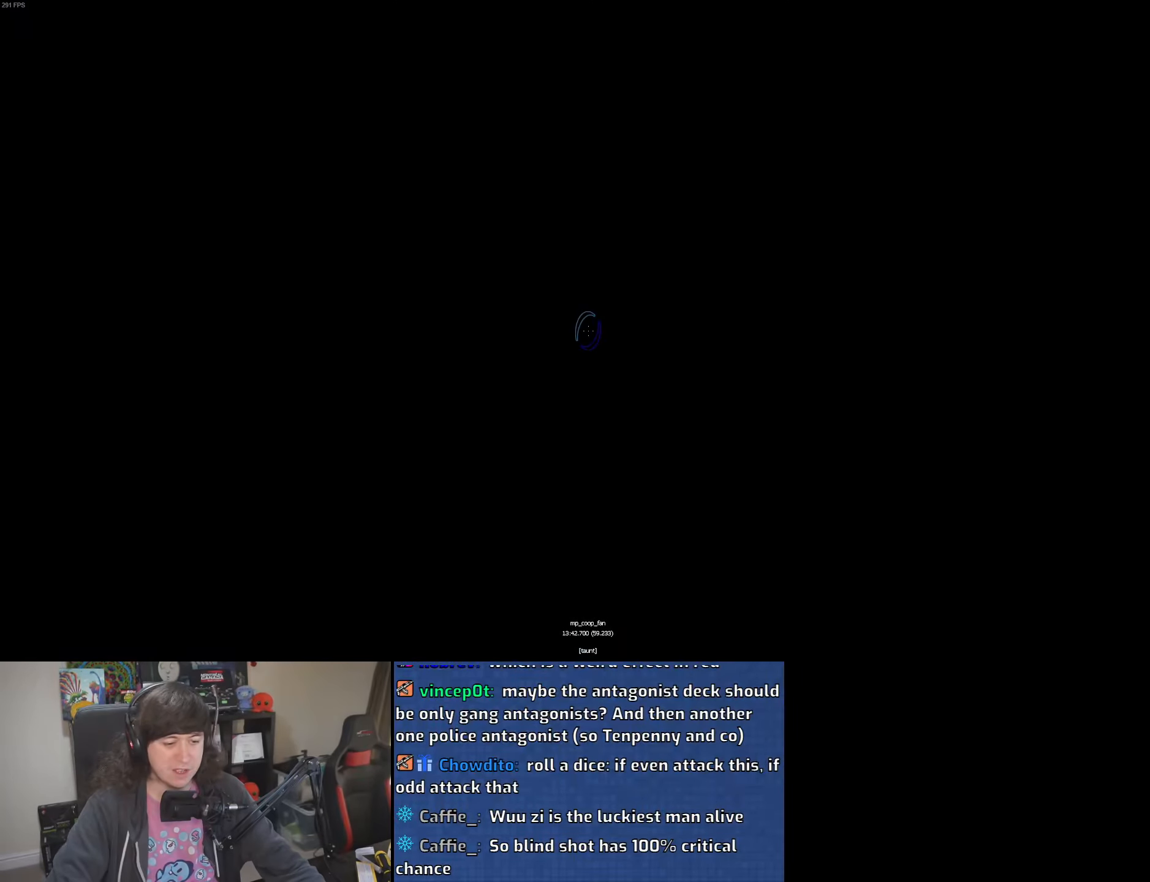
{"keys": ["space"], "mouse": [], "events": [[83, "space", "down"], [100, "q", "down"], [166, "q", "up"], [166, "space", "up"], [266, "q", "down"], [266, "space", "down"], [333, "space", "up"], [350, "q", "up"], [433, "space", "down"]]}
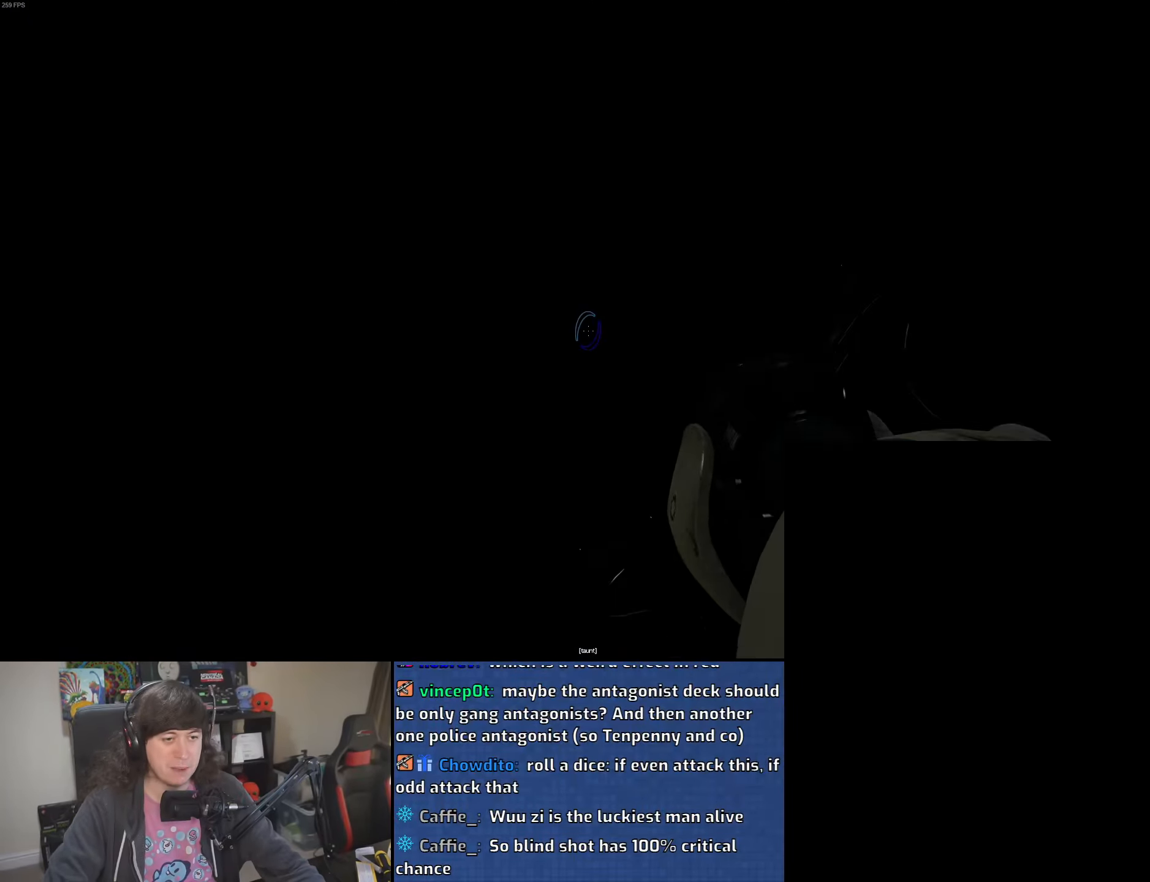
{"keys": [], "mouse": [], "events": [[33, "space", "up"], [166, "q", "down"], [166, "space", "down"], [250, "q", "up"], [250, "space", "up"], [350, "space", "down"], [366, "q", "down"], [416, "space", "up"], [433, "q", "up"]]}
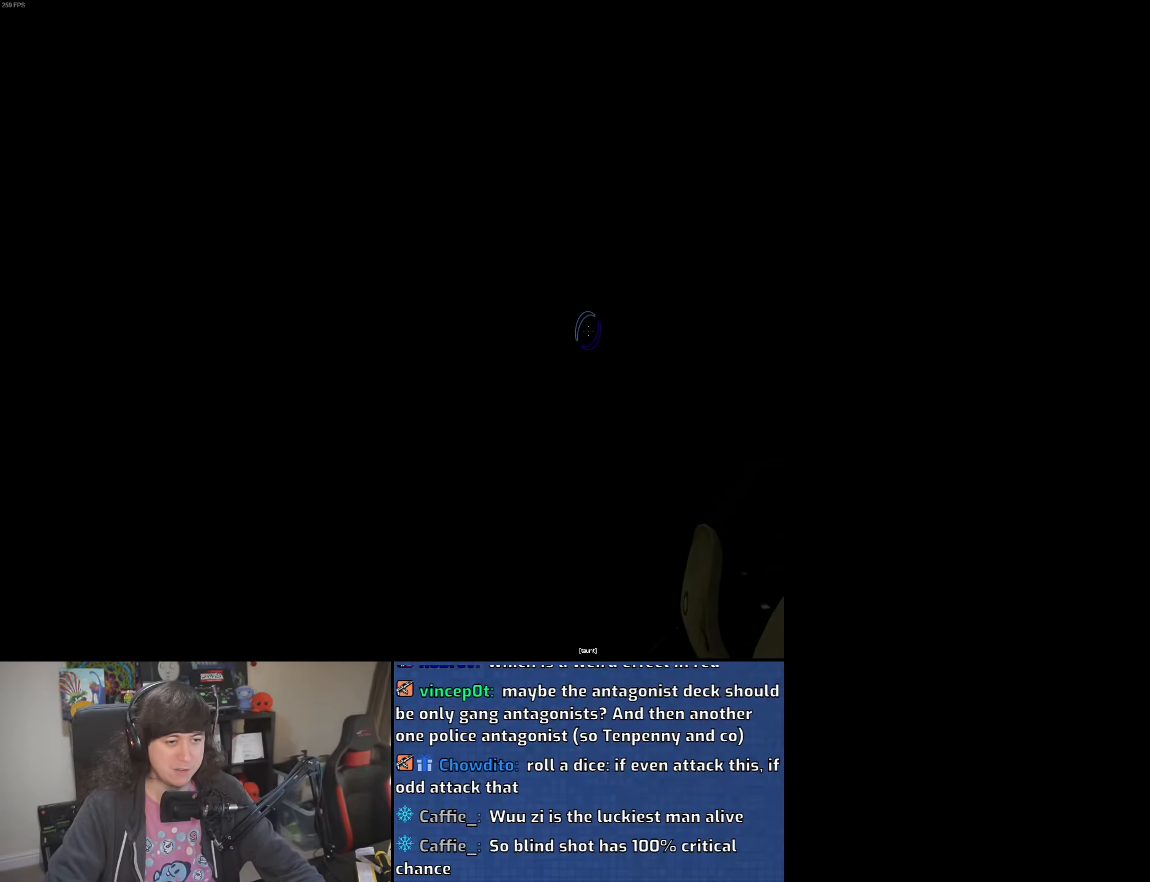
{"keys": [], "mouse": [], "events": [[33, "space", "down"], [50, "q", "down"], [116, "q", "up"], [116, "space", "up"], [233, "q", "down"], [233, "space", "down"], [300, "q", "up"], [300, "space", "up"], [416, "q", "down"], [416, "space", "down"], [483, "q", "up"], [483, "space", "up"]]}
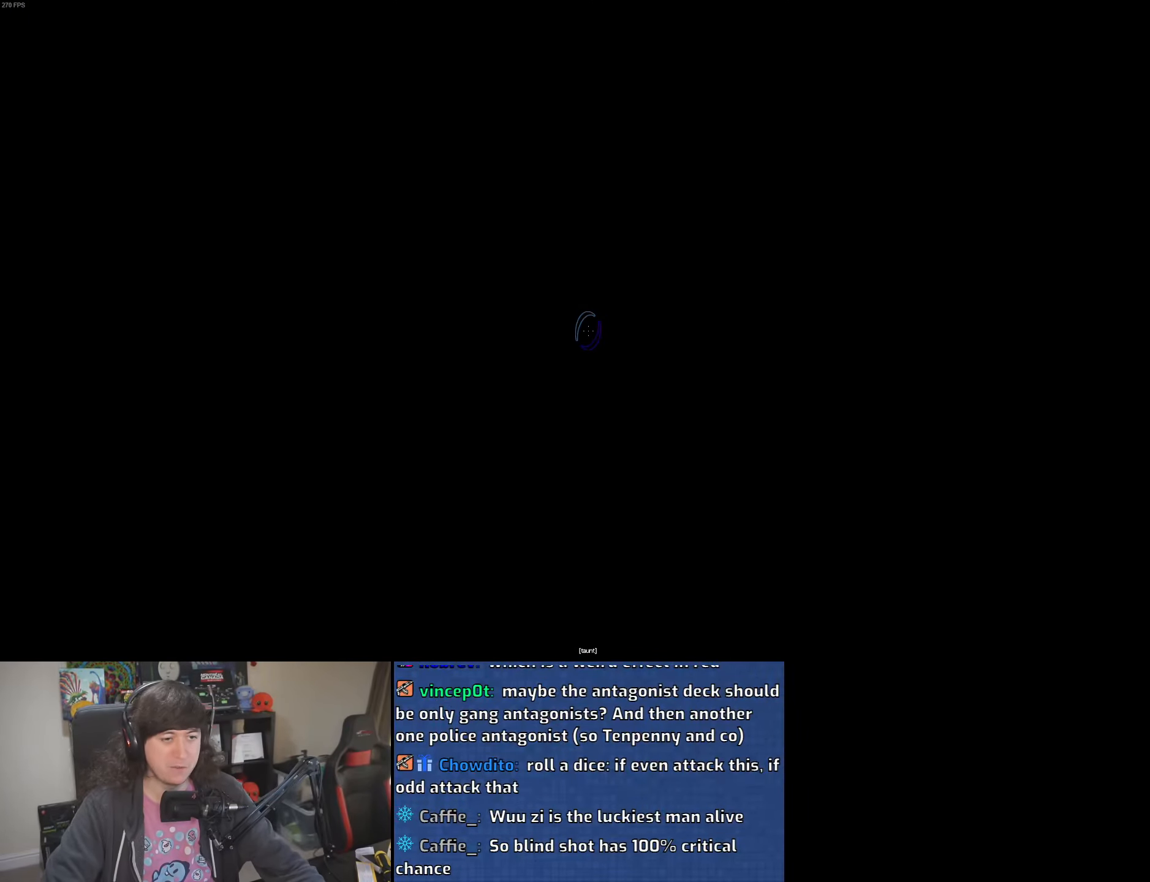
{"keys": ["q", "space"], "mouse": [], "events": [[116, "q", "down"], [116, "space", "down"], [183, "q", "up"], [183, "space", "up"], [300, "q", "down"], [316, "space", "down"], [383, "q", "up"], [383, "space", "up"], [483, "q", "down"], [500, "space", "down"]]}
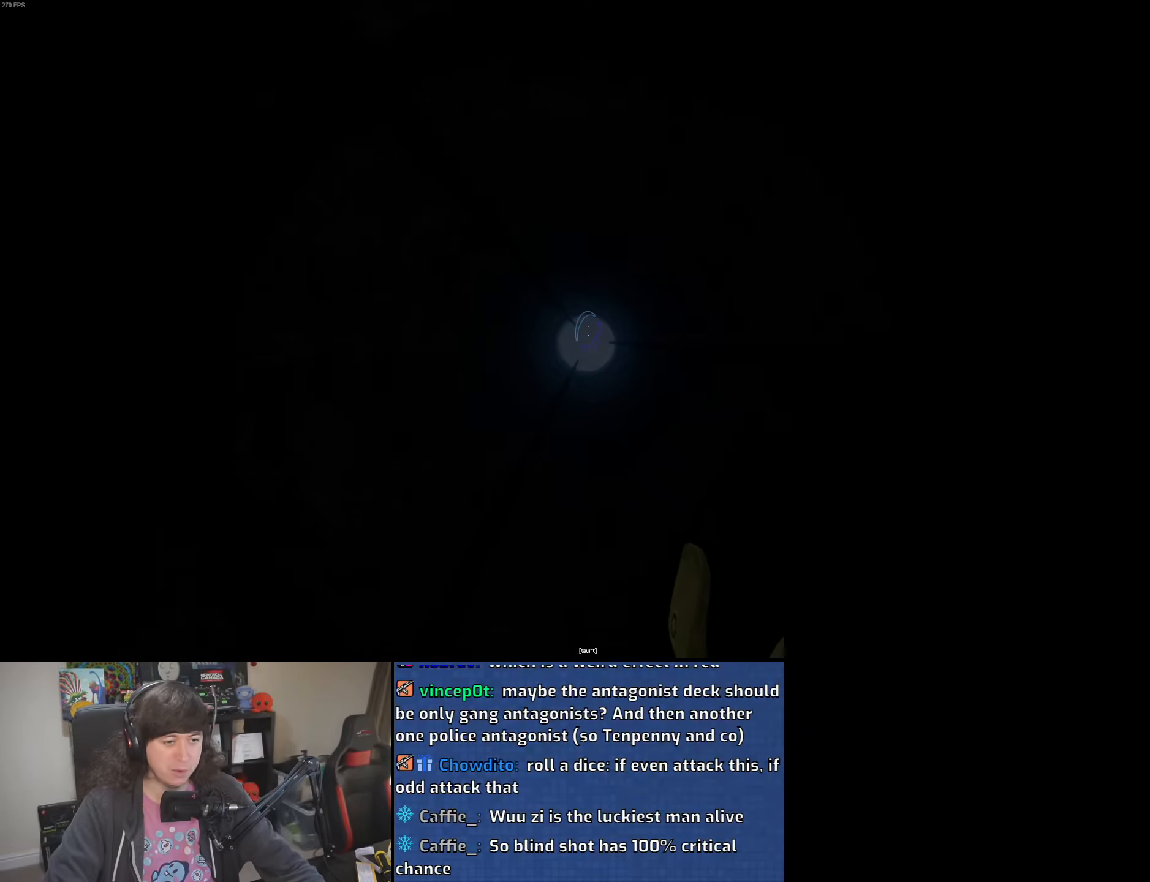
{"keys": ["w"], "mouse": [], "events": [[66, "q", "up"], [66, "space", "up"], [183, "q", "down"], [183, "space", "down"], [250, "q", "up"], [266, "space", "up"], [383, "q", "down"], [400, "space", "down"], [400, "w", "down"], [433, "q", "up"], [450, "space", "up"]]}
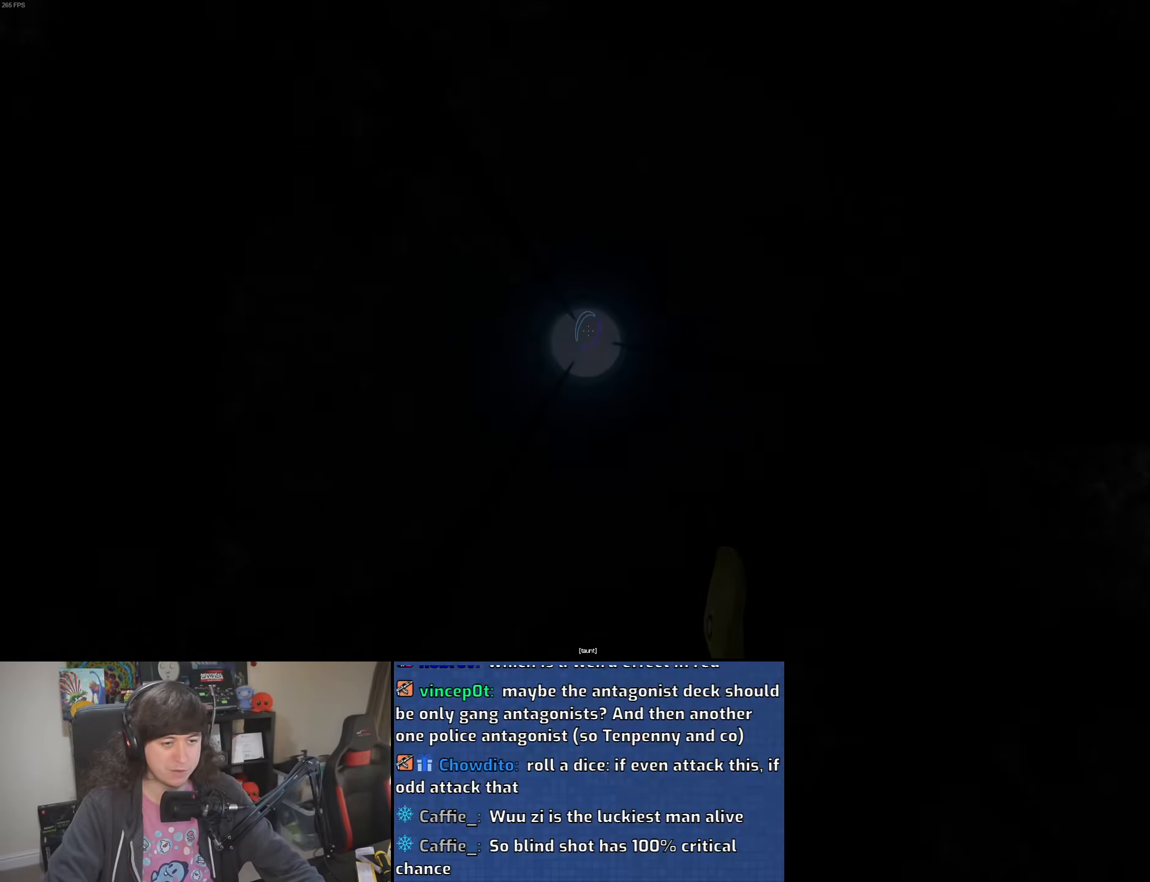
{"keys": ["w"], "mouse": [], "events": [[83, "space", "down"], [150, "space", "up"], [333, "space", "down"], [350, "q", "down"], [400, "space", "up"], [450, "q", "up"]]}
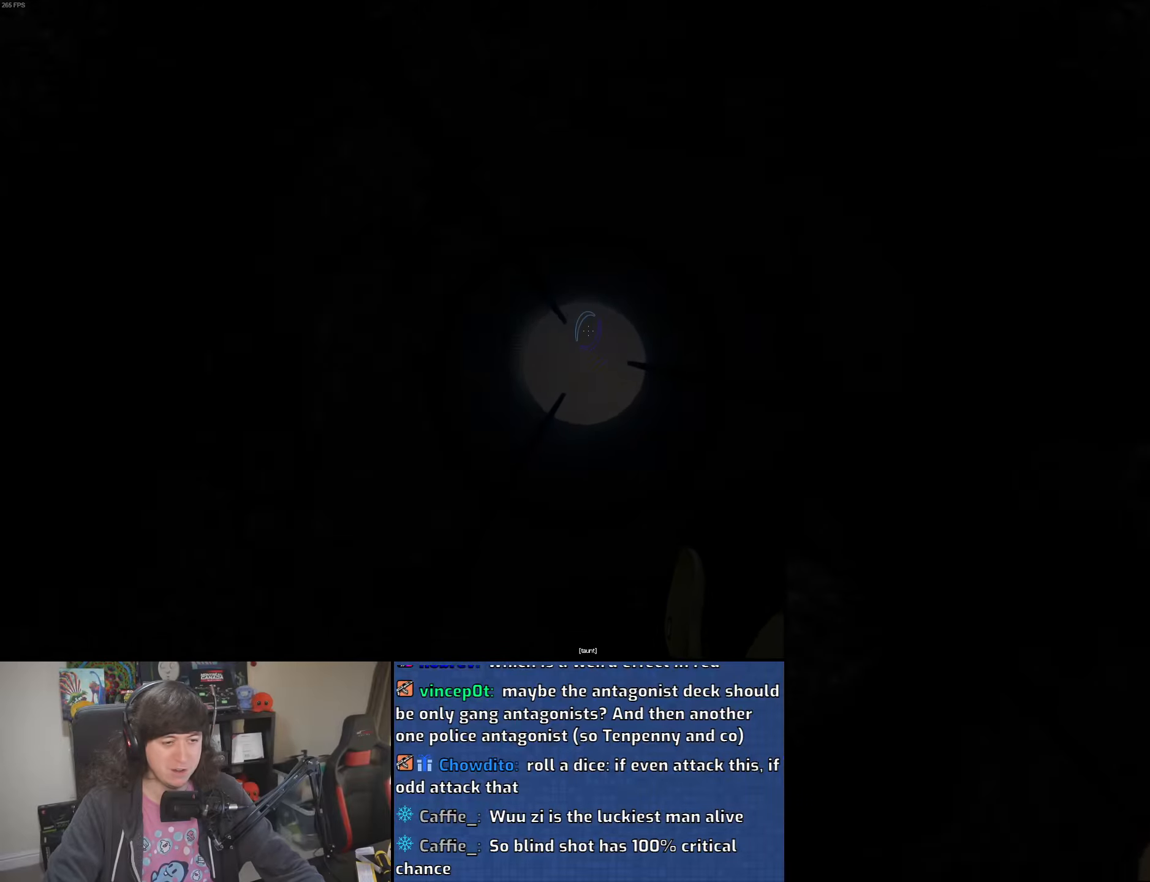
{"keys": ["q", "space", "w"], "mouse": [], "events": [[16, "space", "down"], [100, "space", "up"], [116, "q", "down"], [233, "q", "up"], [250, "space", "down"], [333, "space", "up"], [366, "q", "down"], [466, "space", "down"]]}
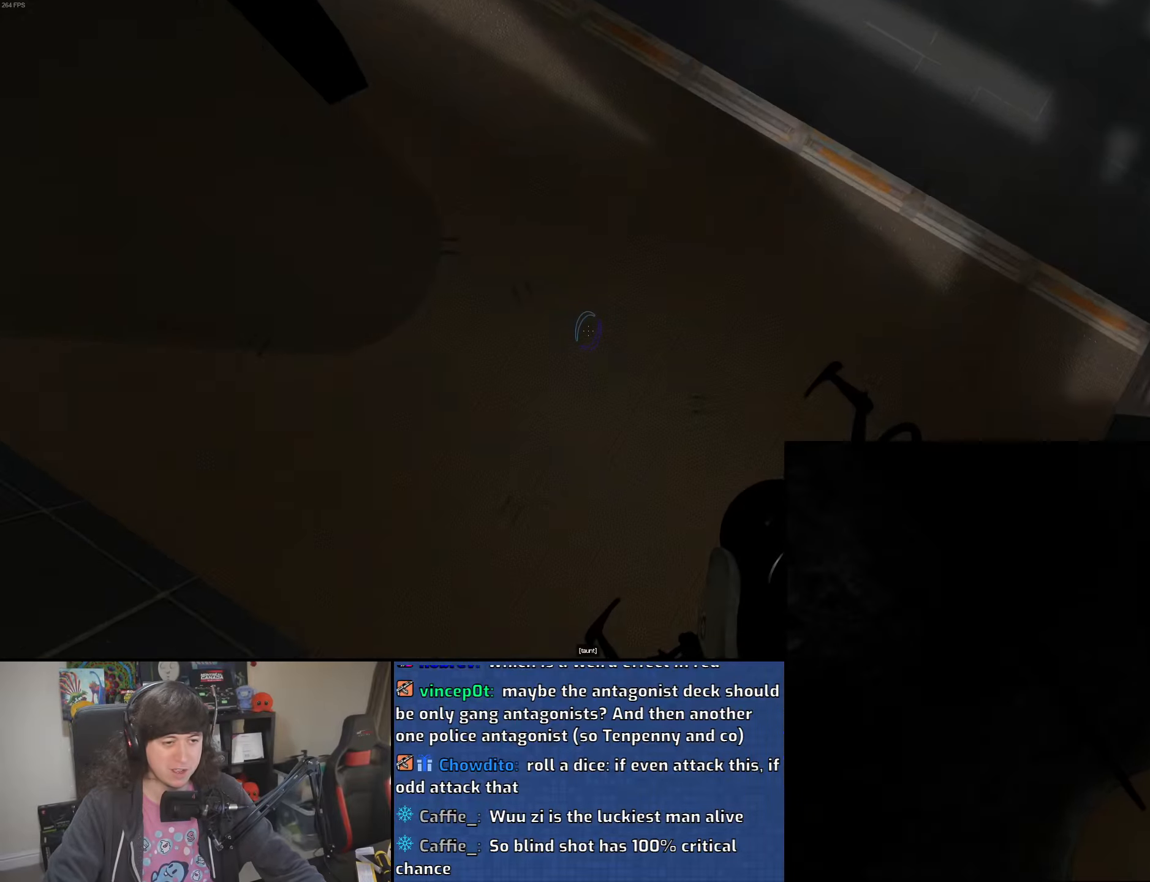
{"keys": ["q", "space"], "mouse": [], "events": [[16, "q", "up"], [16, "w", "up"], [50, "space", "up"], [100, "q", "down"], [150, "space", "down"], [216, "q", "up"], [216, "space", "up"], [300, "q", "down"], [316, "space", "down"], [383, "q", "up"], [383, "space", "up"], [483, "q", "down"], [483, "space", "down"]]}
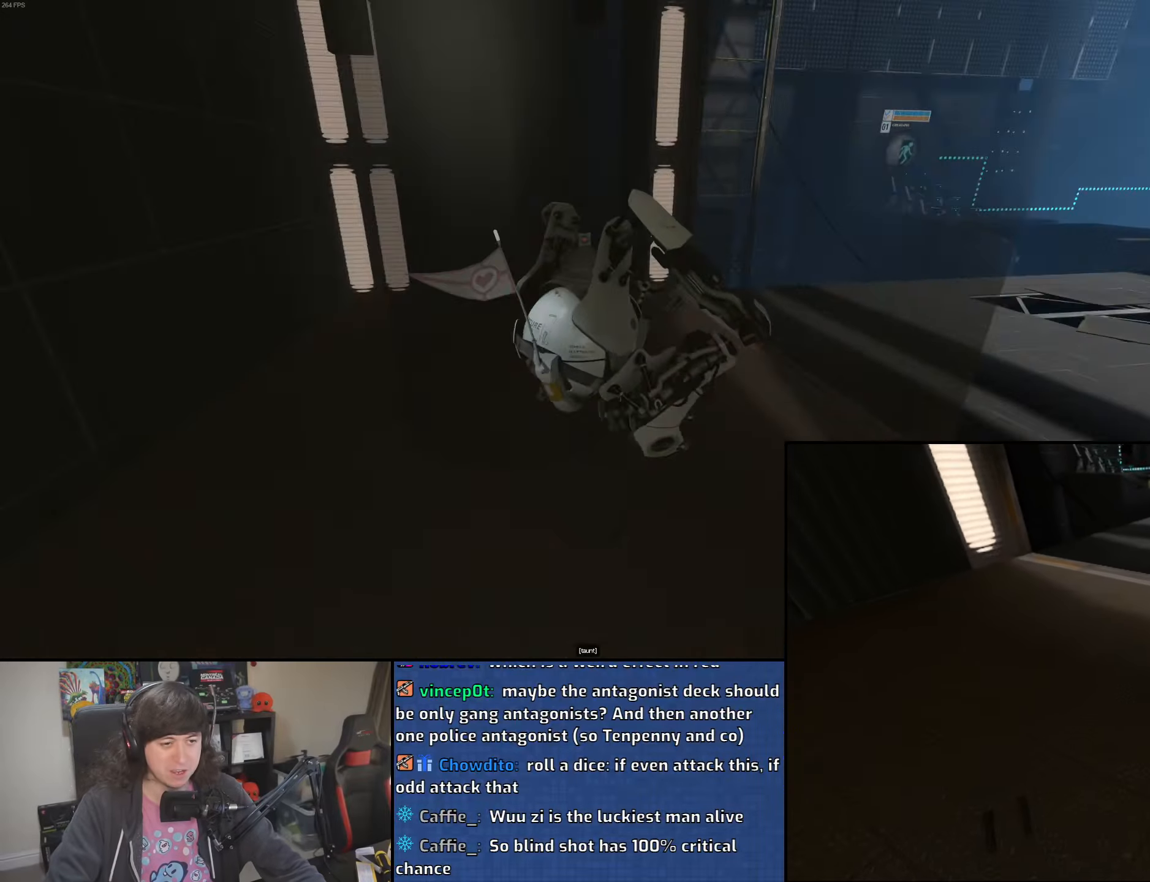
{"keys": [], "mouse": [], "events": [[50, "q", "up"], [50, "space", "up"], [150, "q", "down"], [166, "space", "down"], [216, "q", "up"], [233, "space", "up"]]}
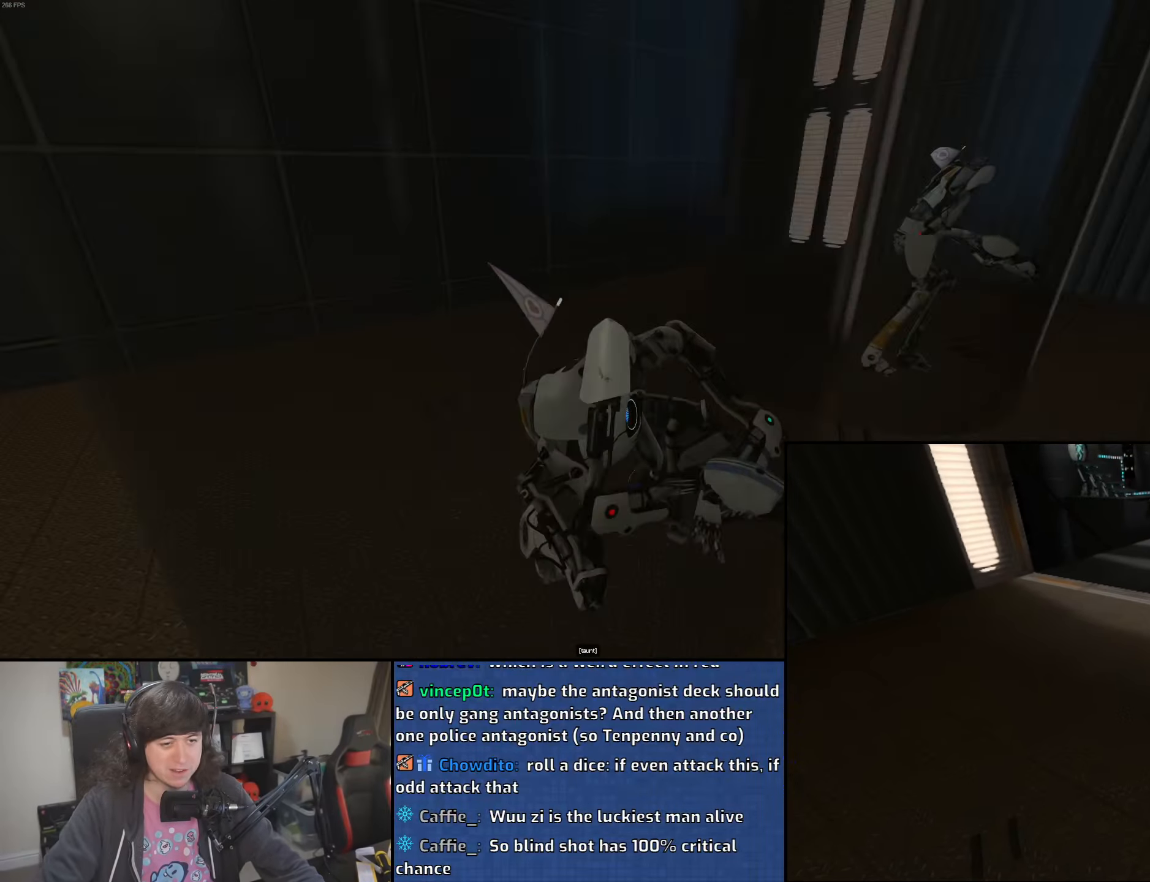
{"keys": [], "mouse": [], "events": []}
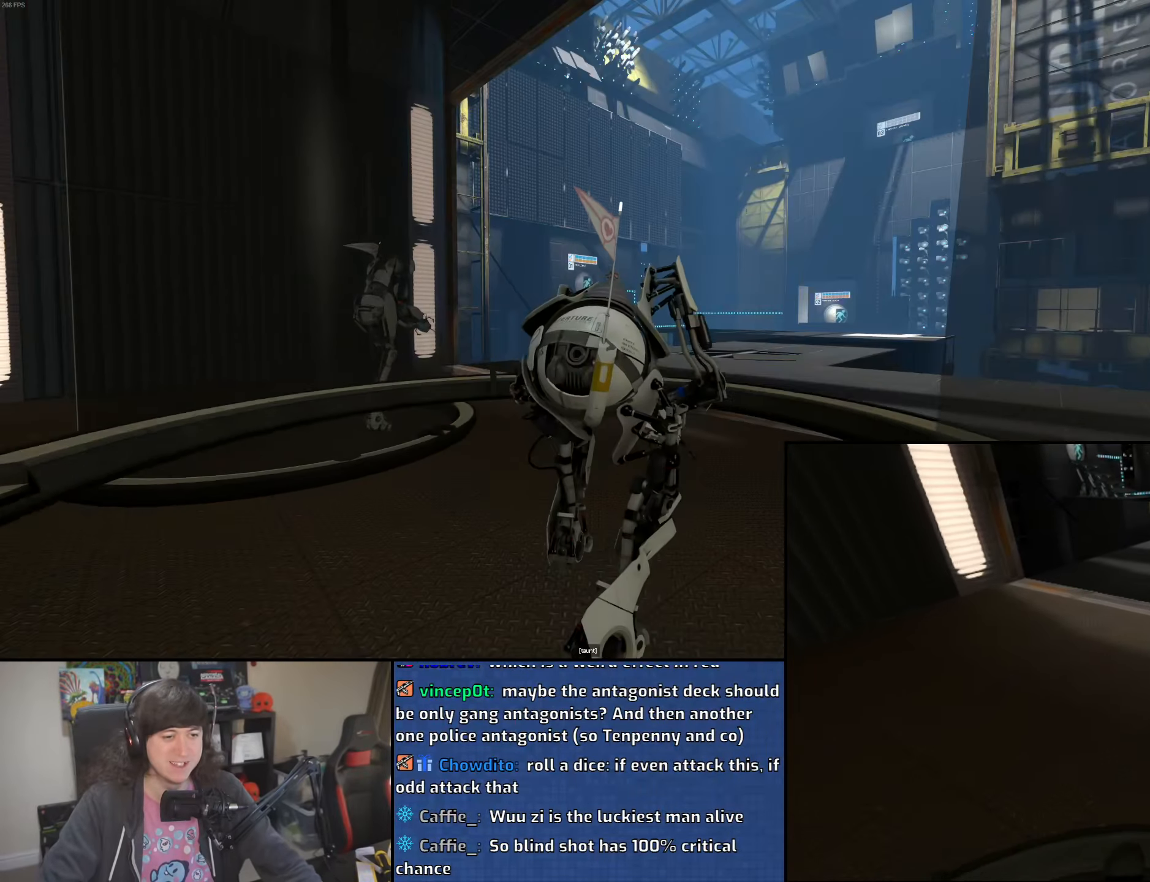
{"keys": ["w"], "mouse": [], "events": [[250, "w", "down"]]}
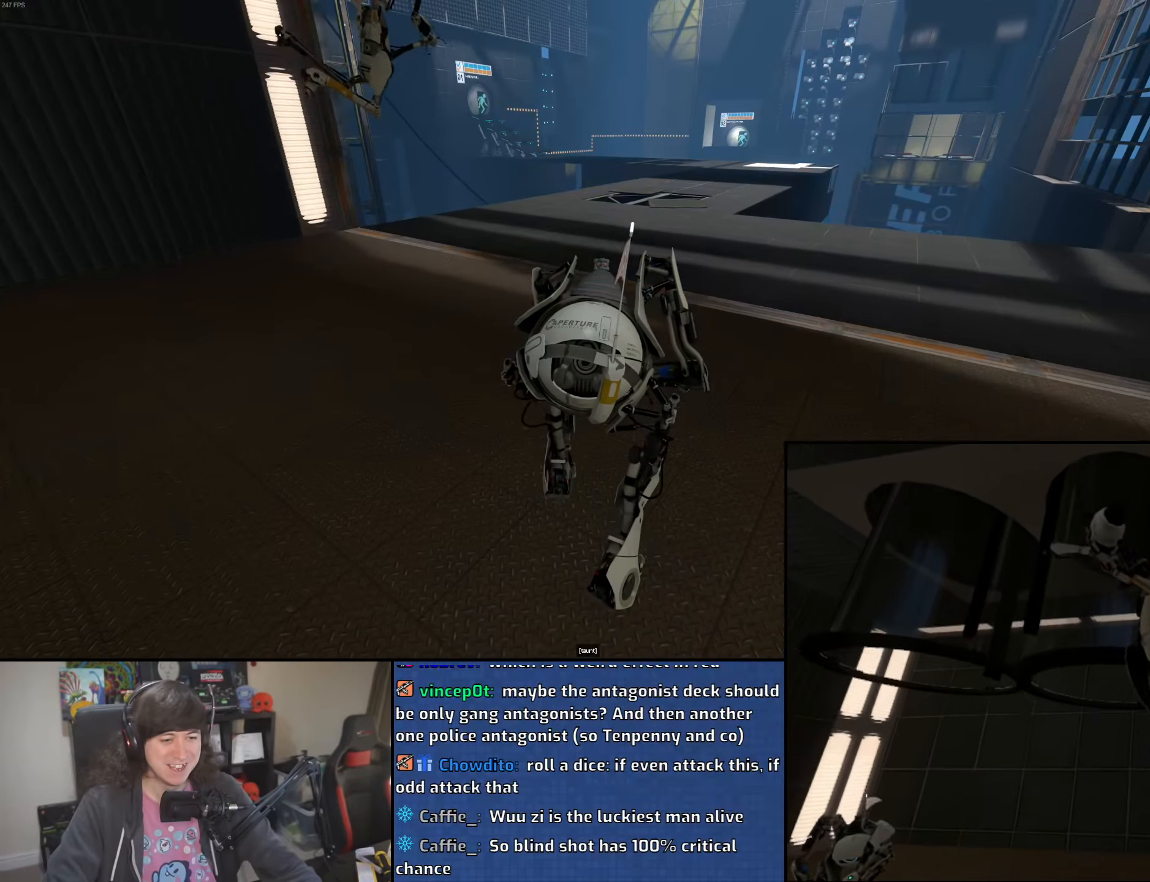
{"keys": ["w"], "mouse": [], "events": []}
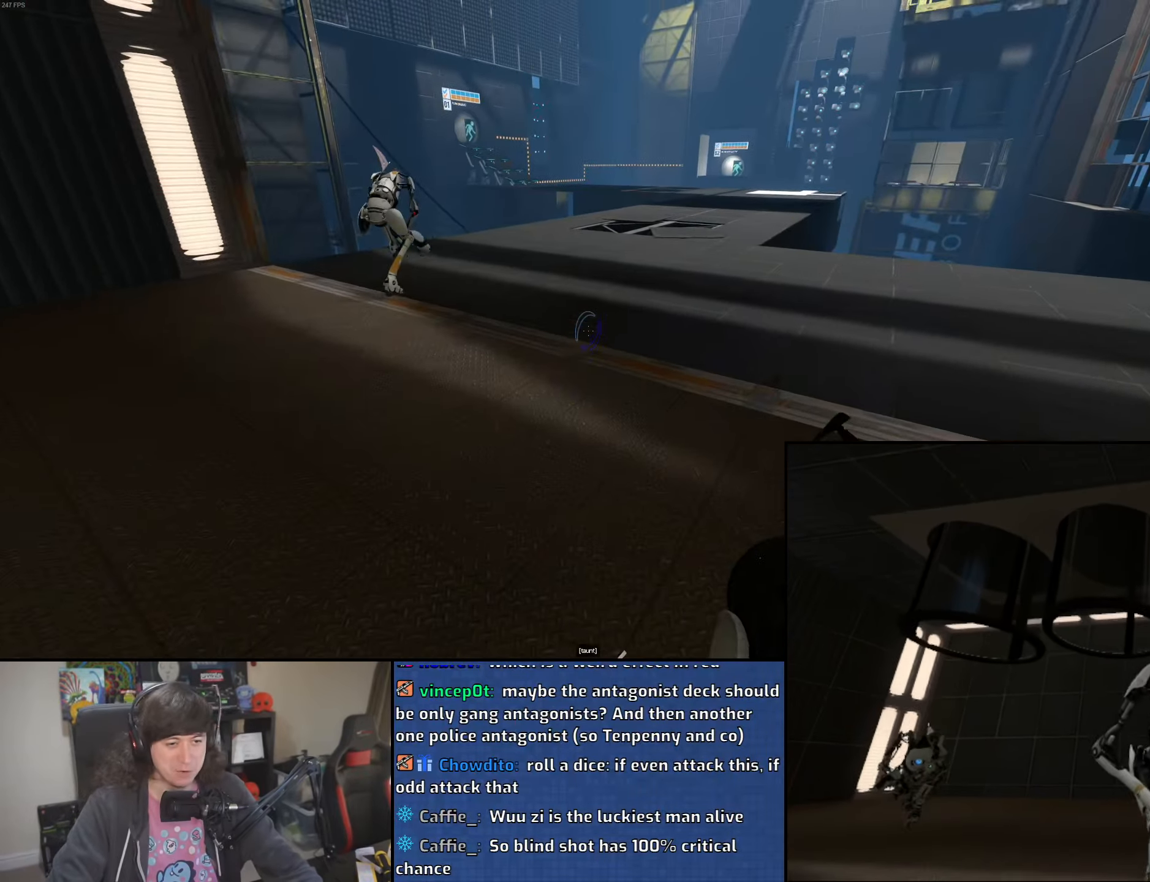
{"keys": ["a"], "mouse": ["wheel"], "events": [[200, "a", "down"], [250, "mouse_wheel", "down"], [300, "w", "up"]]}
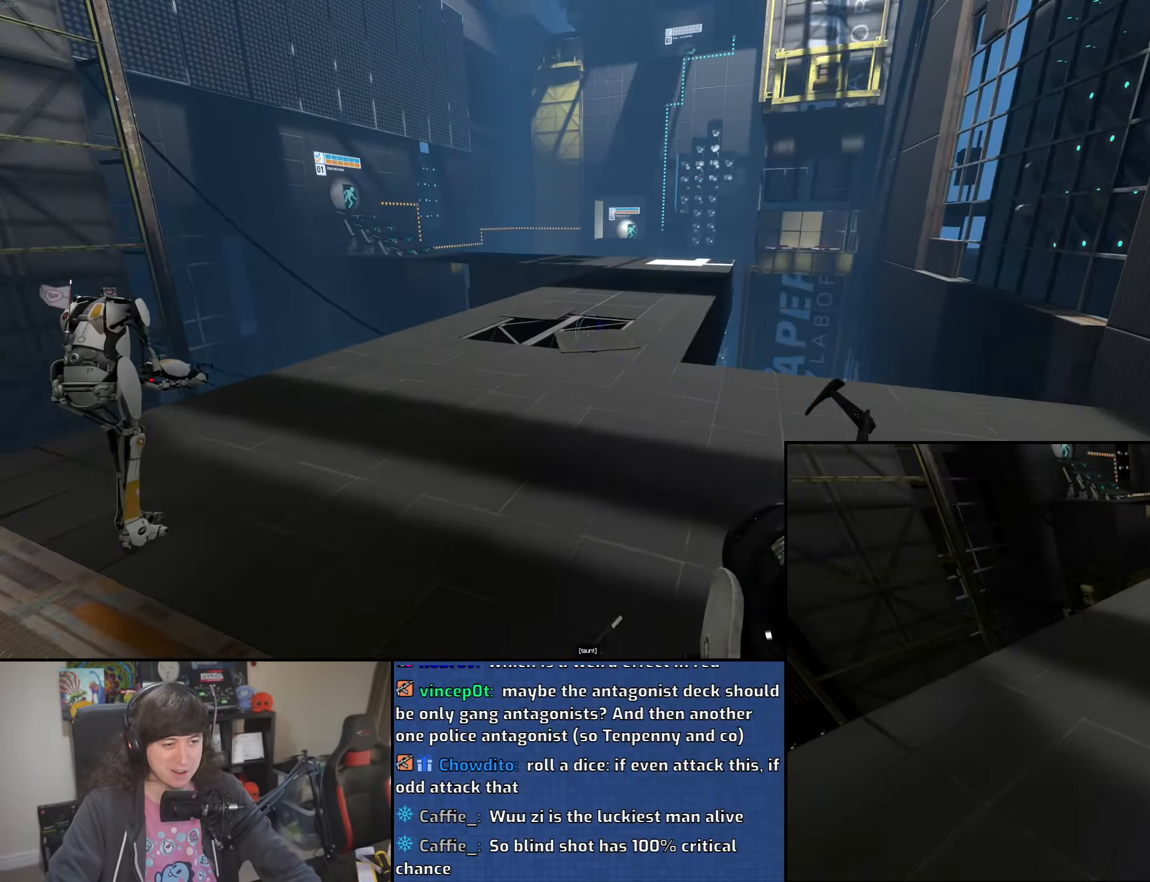
{"keys": ["d"], "mouse": [], "events": [[33, "mouse_wheel", "up"], [316, "d", "down"], [366, "a", "up"]]}
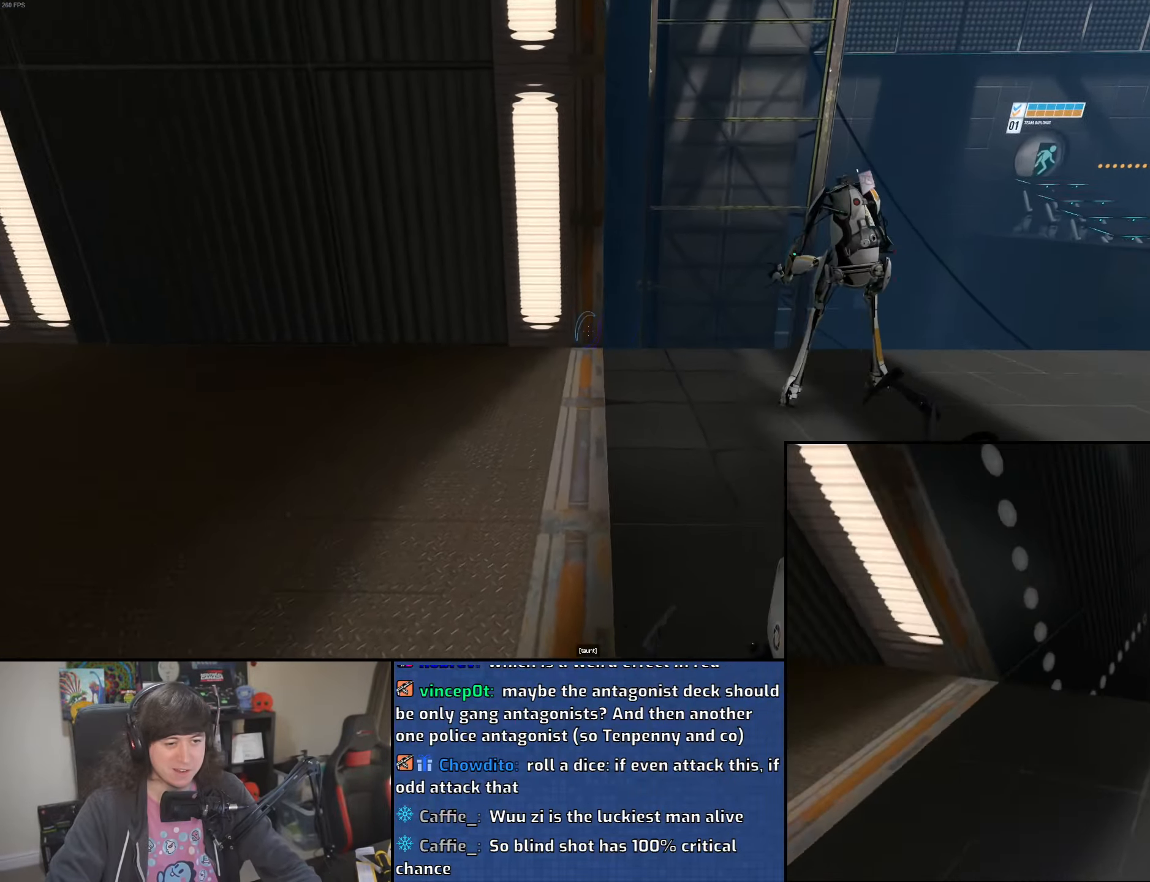
{"keys": ["a"], "mouse": [], "events": [[33, "mouse_wheel", "down"], [316, "mouse_wheel", "up"], [450, "a", "down"], [483, "d", "up"]]}
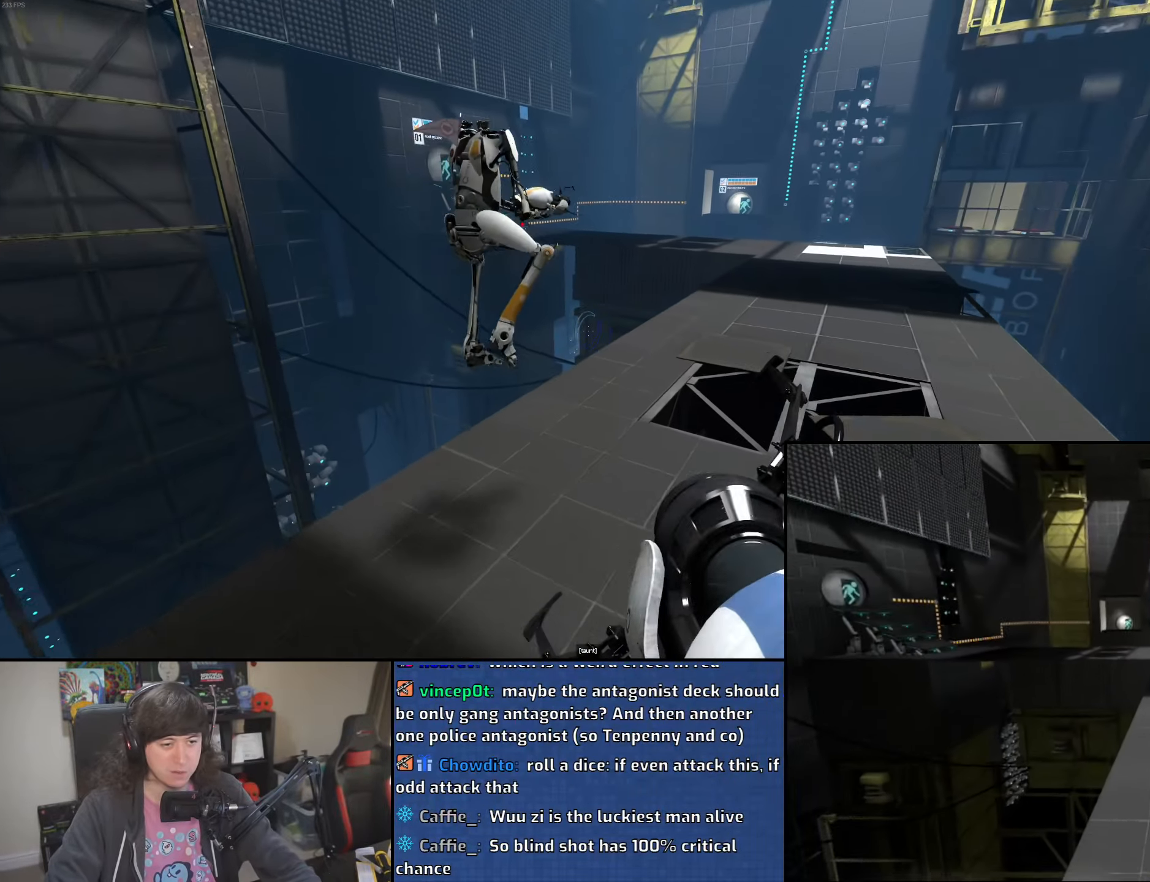
{"keys": ["a"], "mouse": ["wheel"], "events": [[200, "d", "down"], [216, "a", "up"], [383, "a", "down"], [416, "d", "up"], [433, "mouse_wheel", "down"]]}
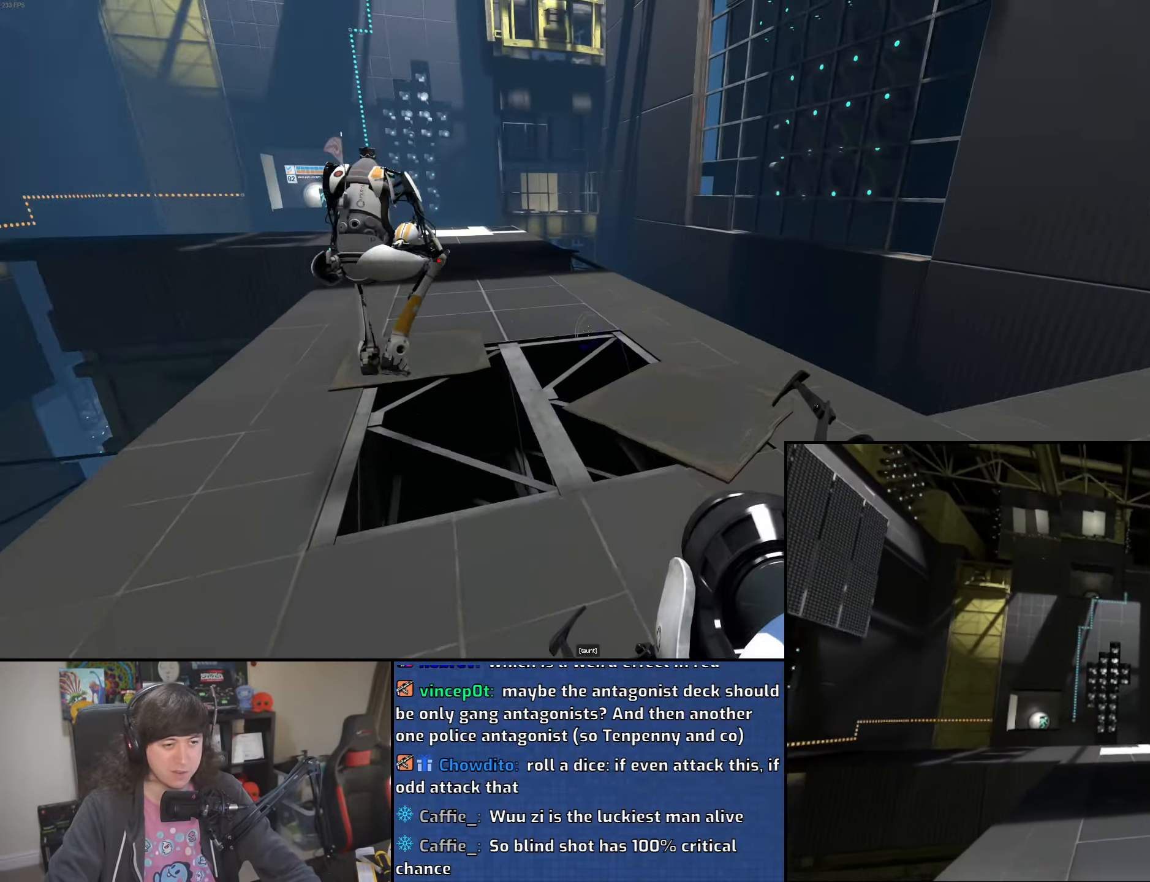
{"keys": ["d"], "mouse": [], "events": [[183, "mouse_wheel", "up"], [433, "d", "down"], [466, "a", "up"]]}
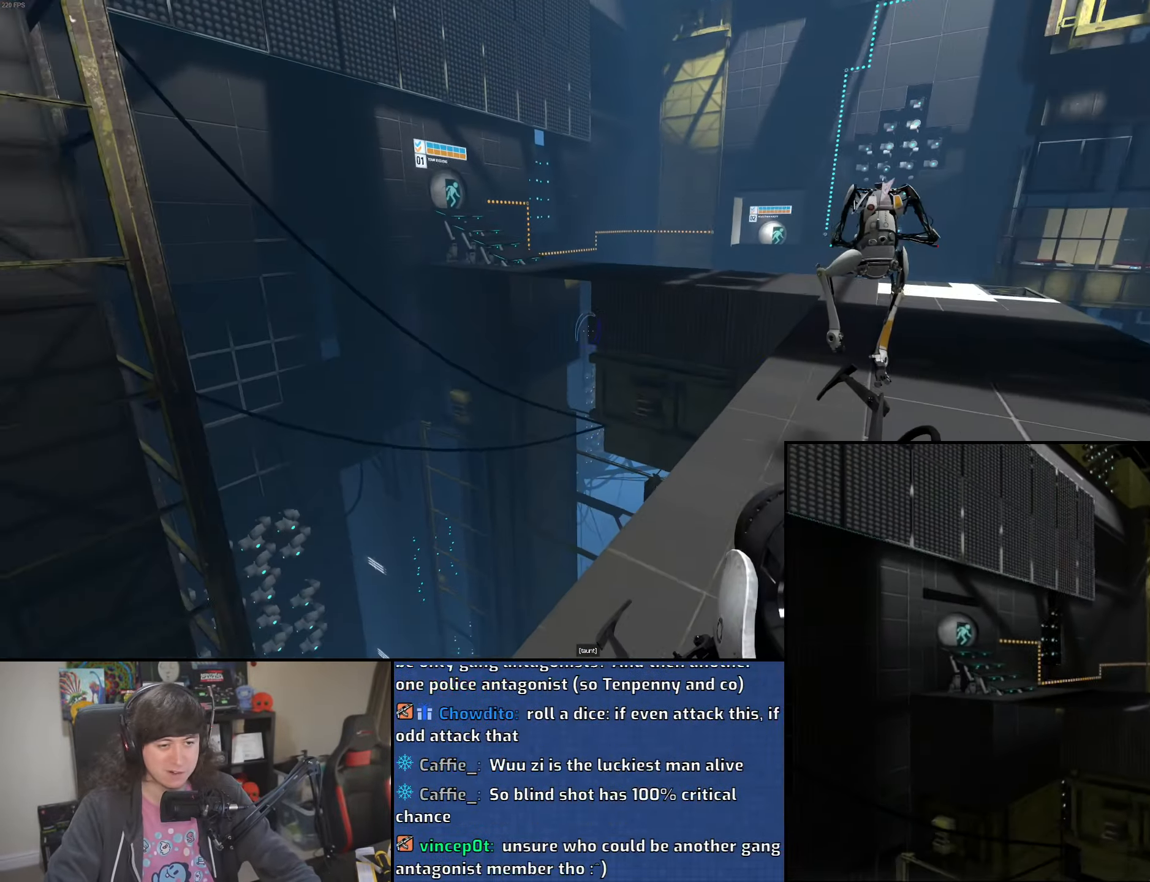
{"keys": ["w"], "mouse": [], "events": [[183, "w", "down"], [400, "d", "up"]]}
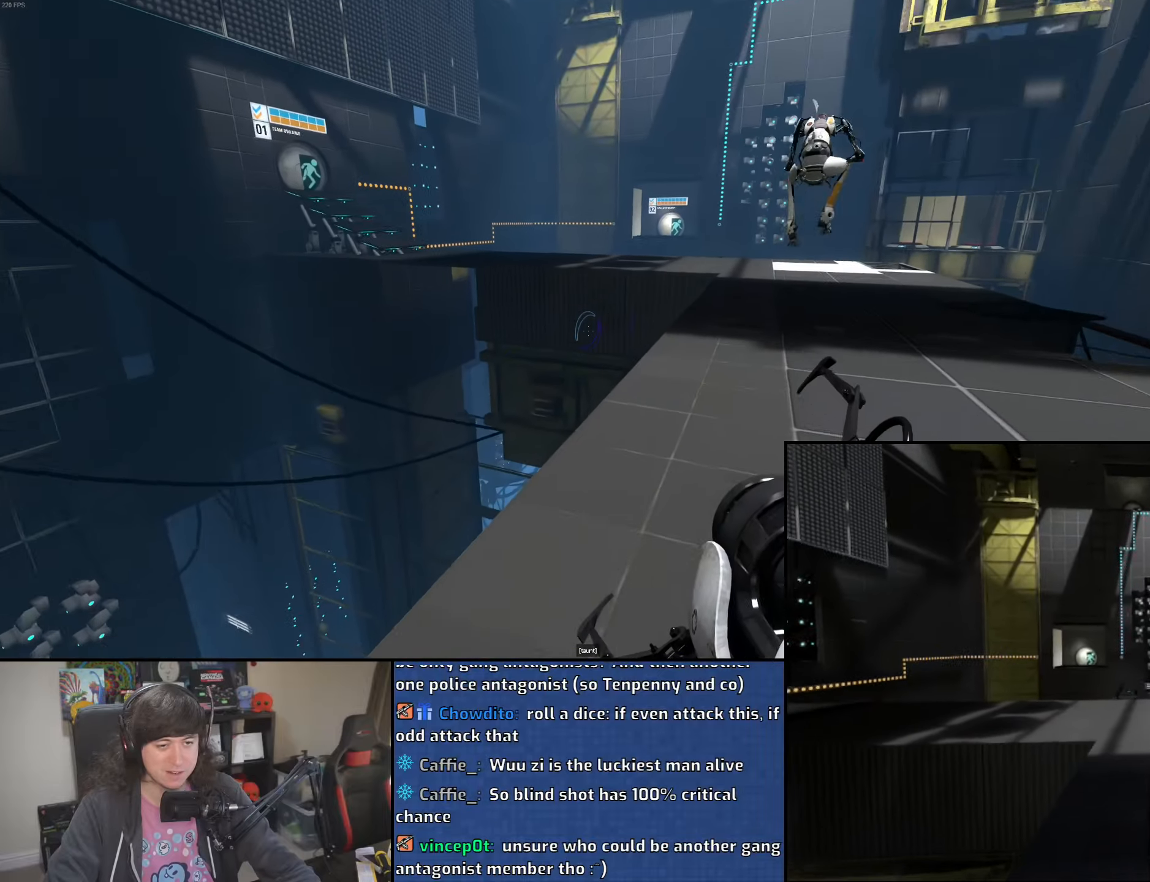
{"keys": ["d"], "mouse": [], "events": [[66, "d", "down"], [150, "mouse_wheel", "down"], [233, "w", "up"], [466, "mouse_wheel", "up"]]}